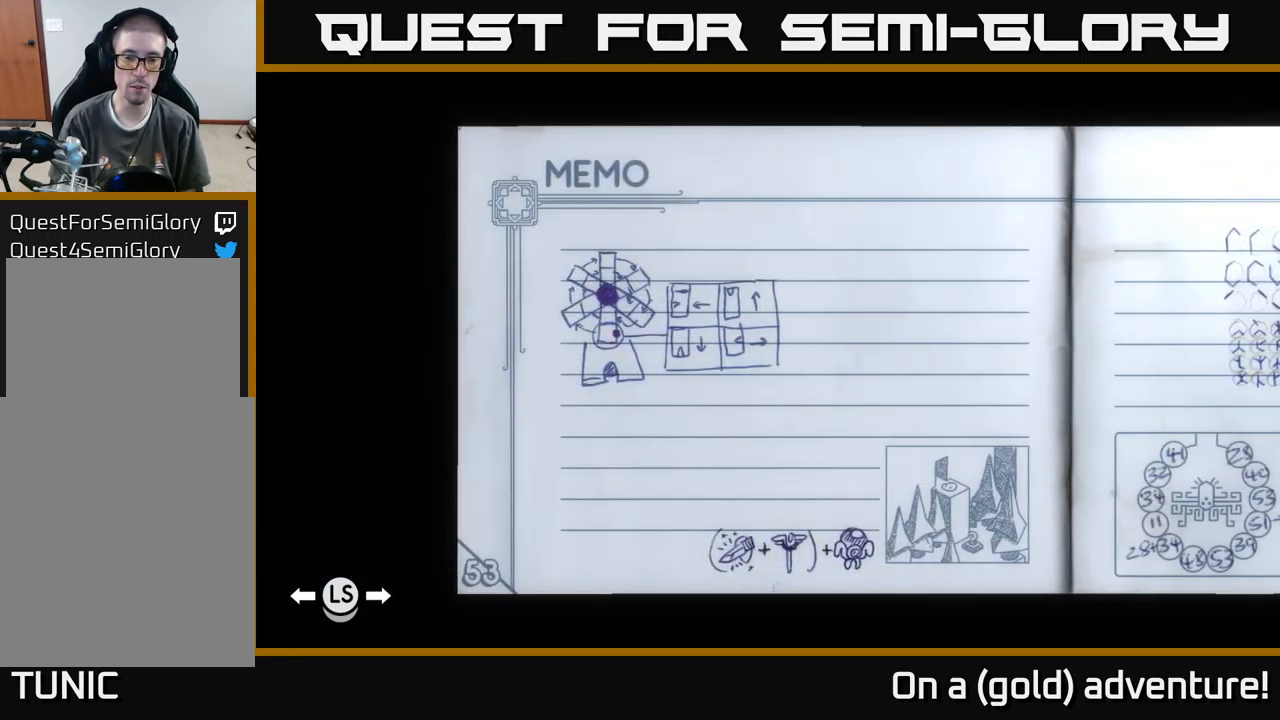
Gameplay with a controller (Xbox layout); each line is a JSON object with the inputs held at the frame after it. "events" lists button and stick changes between this image and that frame as [ms after this image, input, new state], when the widget could be followed in between.
{"buttons": [], "left_stick": "left", "right_stick": "center", "events": [[166, "left_stick", "right"], [400, "left_stick", "left"]]}
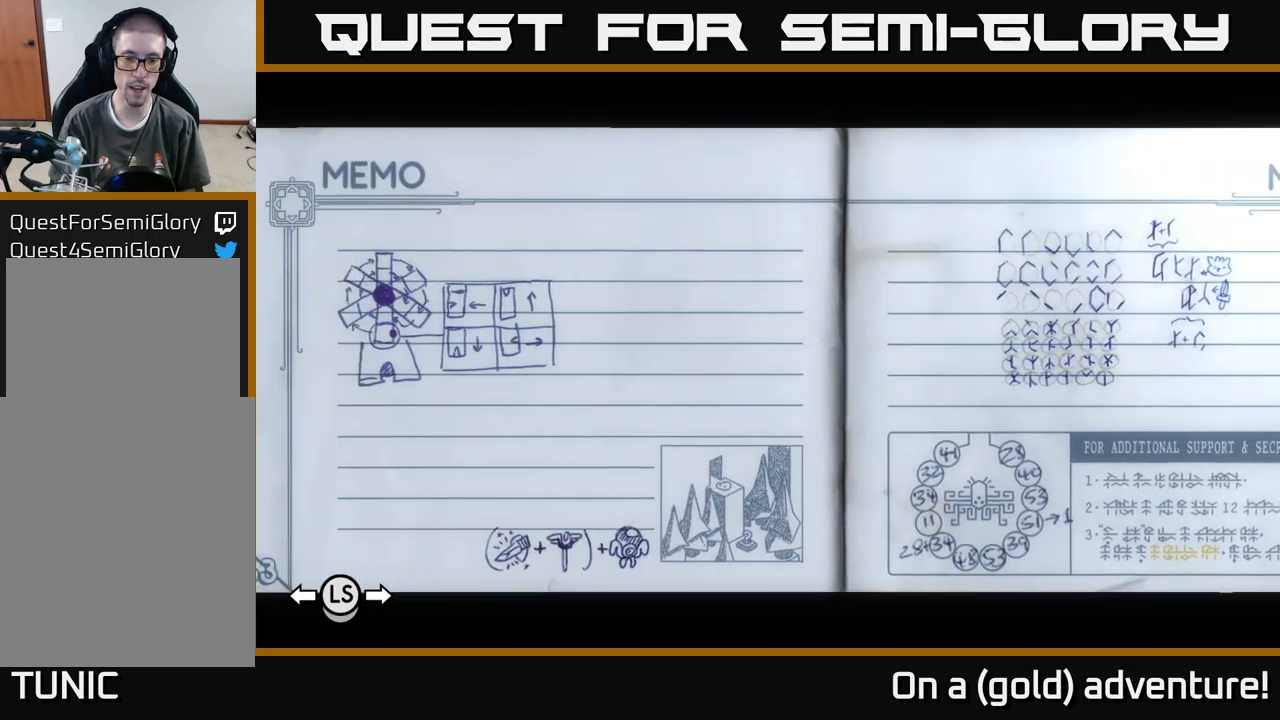
{"buttons": [], "left_stick": "center", "right_stick": "center", "events": [[67, "left_stick", "center"]]}
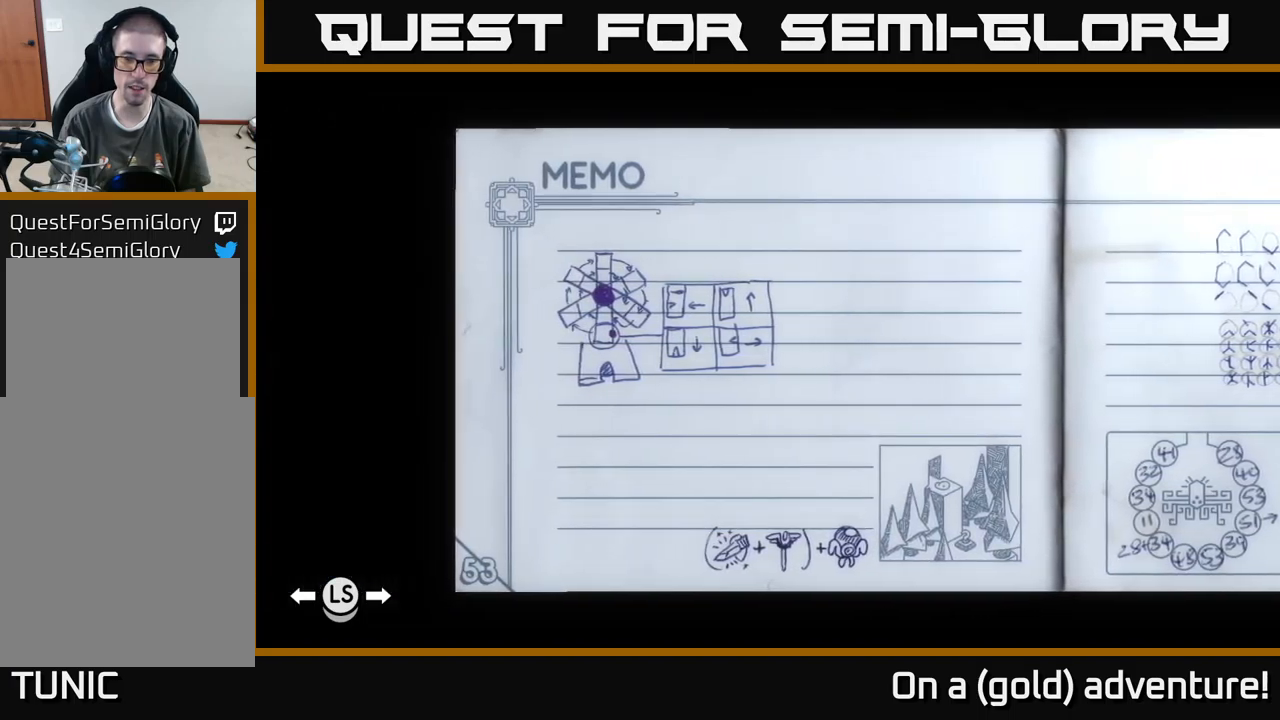
{"buttons": [], "left_stick": "center", "right_stick": "center", "events": []}
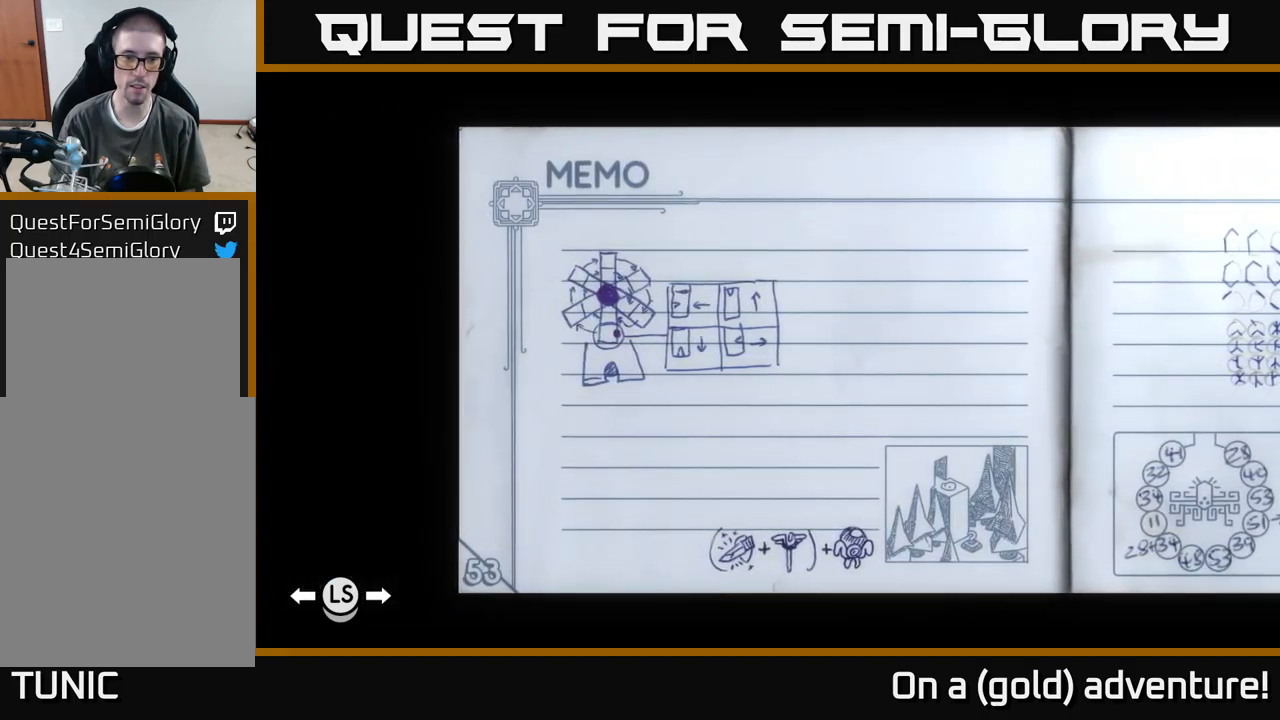
{"buttons": [], "left_stick": "center", "right_stick": "center", "events": []}
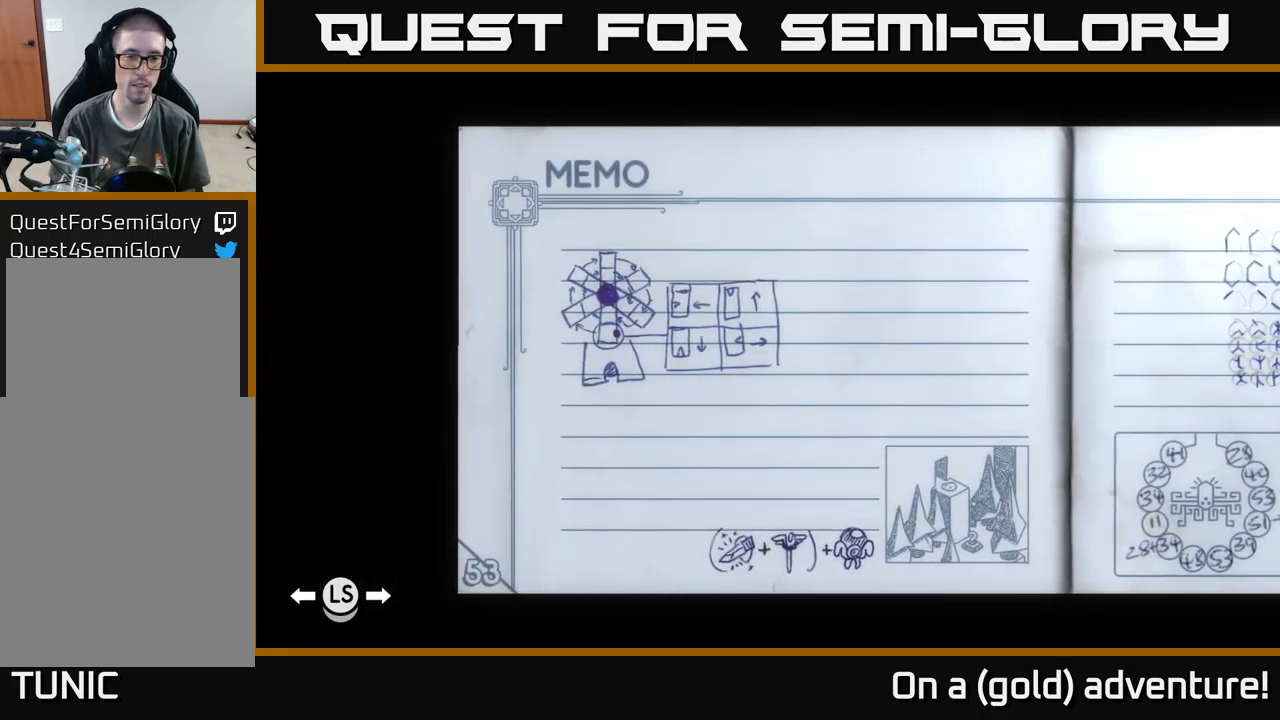
{"buttons": [], "left_stick": "center", "right_stick": "center", "events": []}
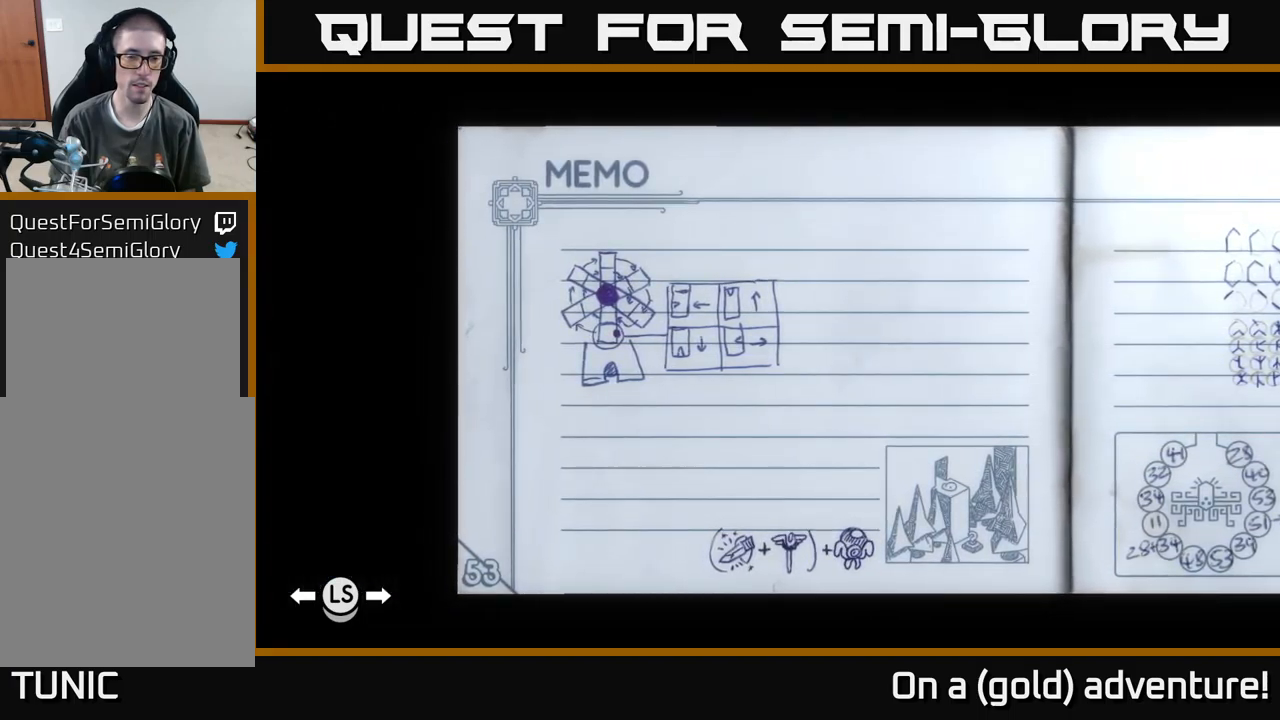
{"buttons": [], "left_stick": "center", "right_stick": "center", "events": []}
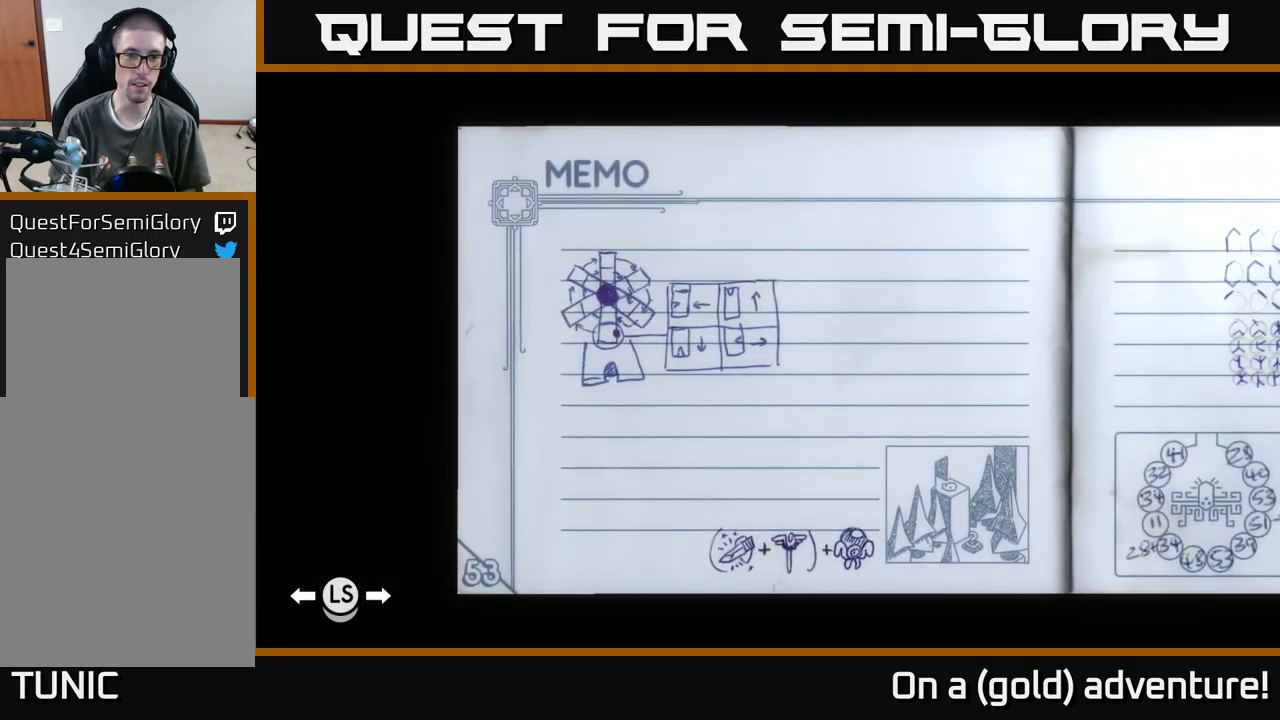
{"buttons": [], "left_stick": "center", "right_stick": "center", "events": []}
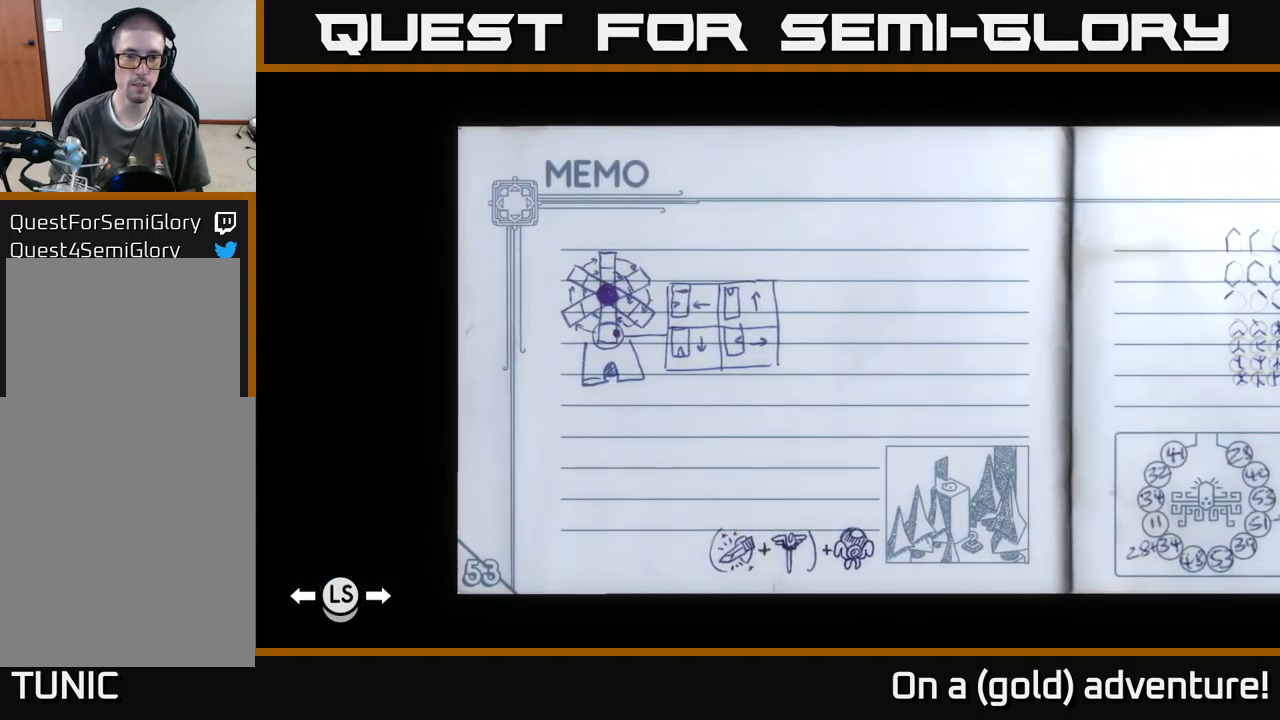
{"buttons": ["L1"], "left_stick": "center", "right_stick": "center", "events": [[417, "L1", "down"]]}
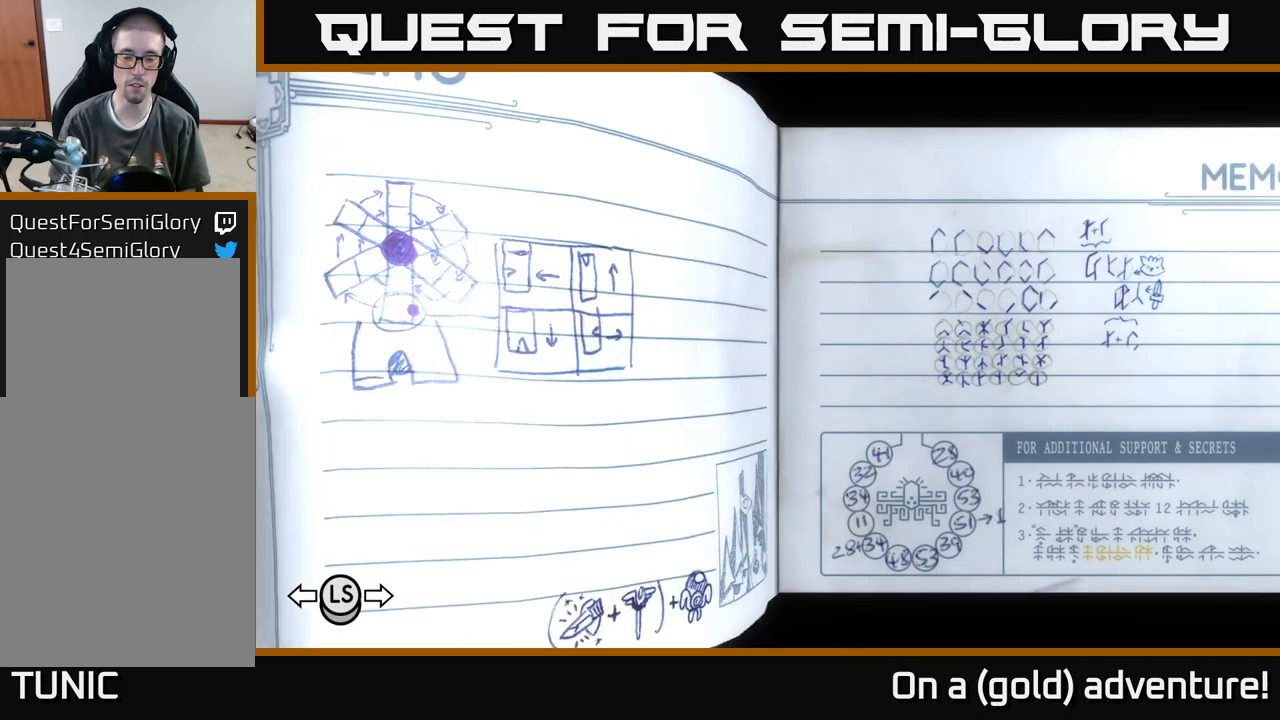
{"buttons": [], "left_stick": "center", "right_stick": "center", "events": [[17, "L1", "up"]]}
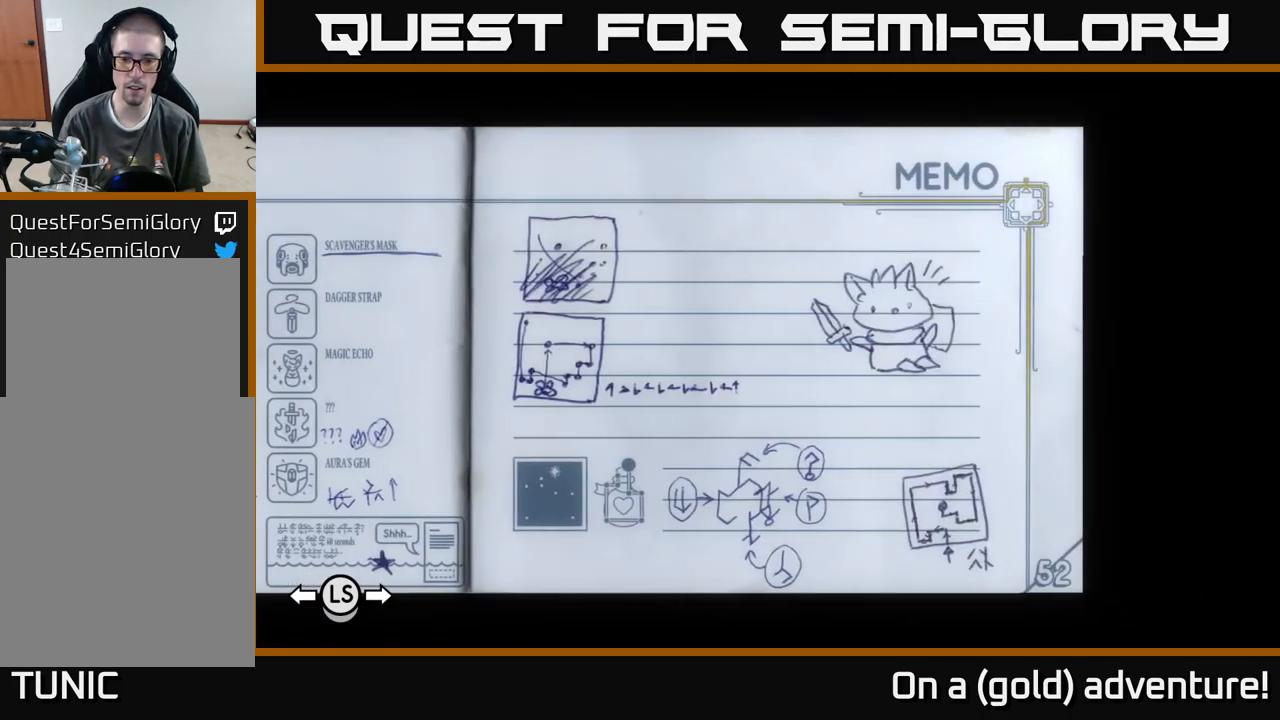
{"buttons": [], "left_stick": "center", "right_stick": "center", "events": []}
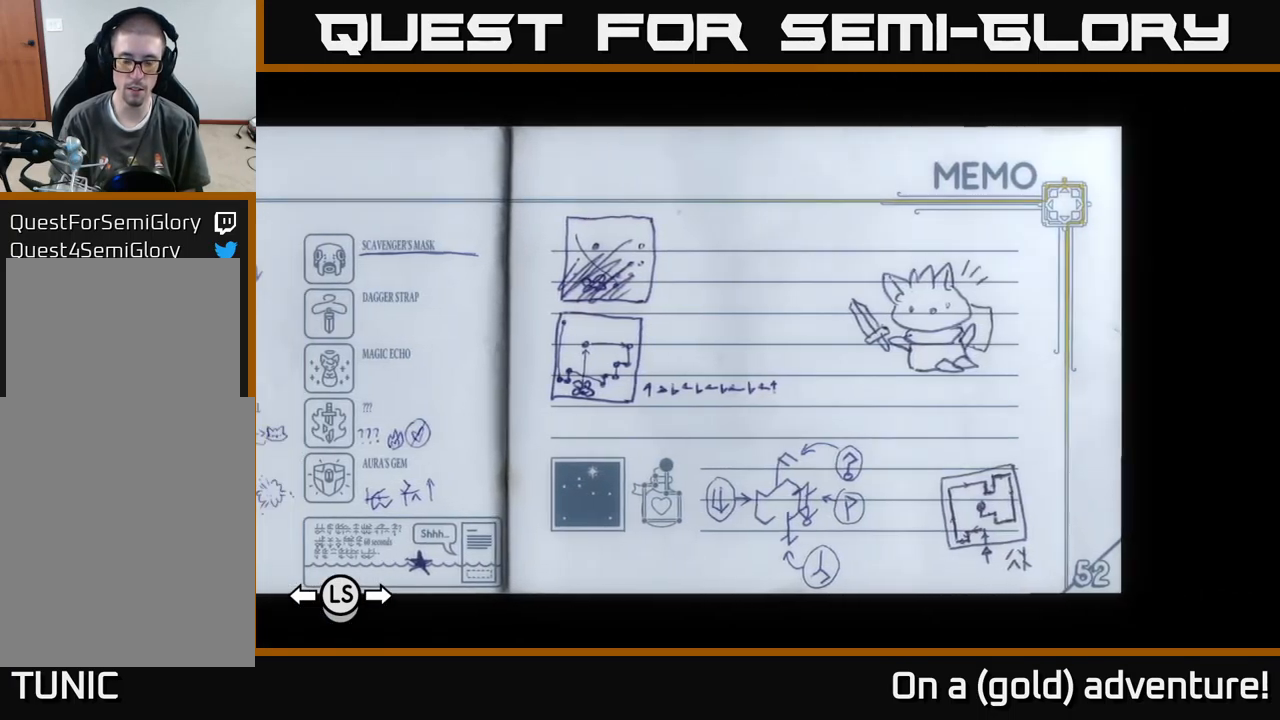
{"buttons": [], "left_stick": "center", "right_stick": "center", "events": [[17, "L1", "down"], [133, "L1", "up"], [384, "R1", "down"], [500, "R1", "up"]]}
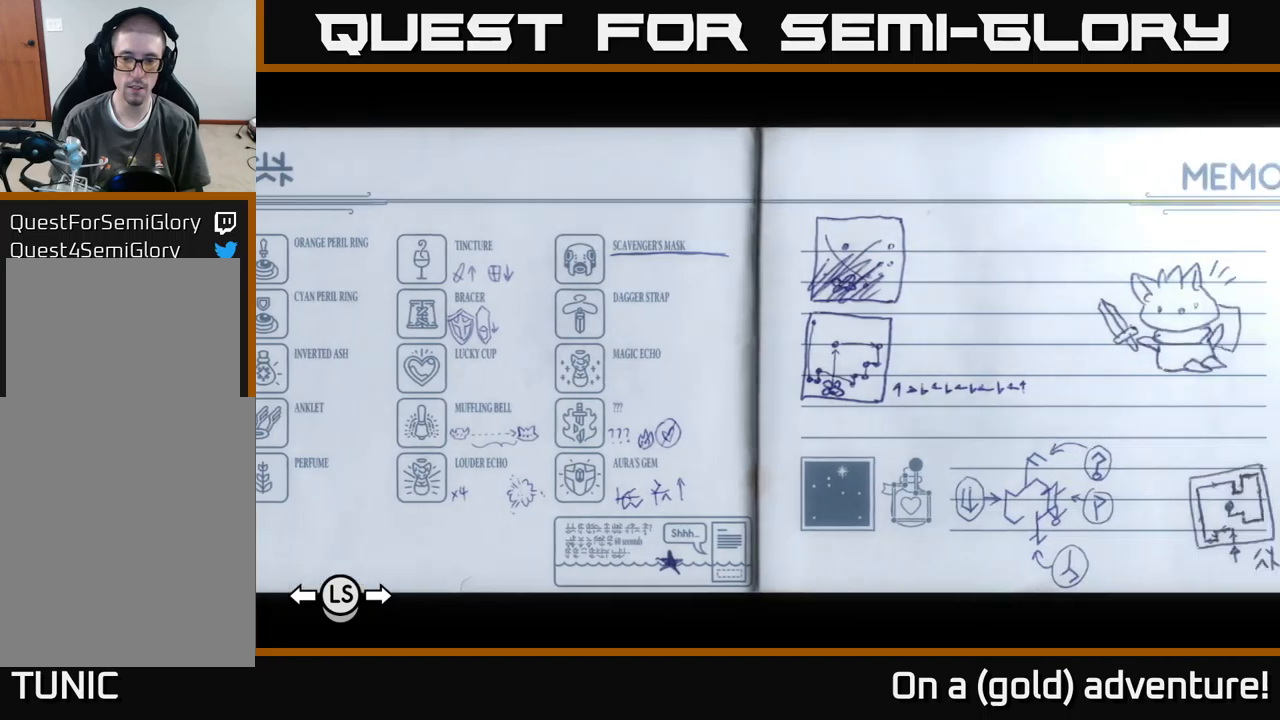
{"buttons": ["R1"], "left_stick": "center", "right_stick": "center", "events": [[84, "R1", "down"], [184, "R1", "up"], [417, "R1", "down"]]}
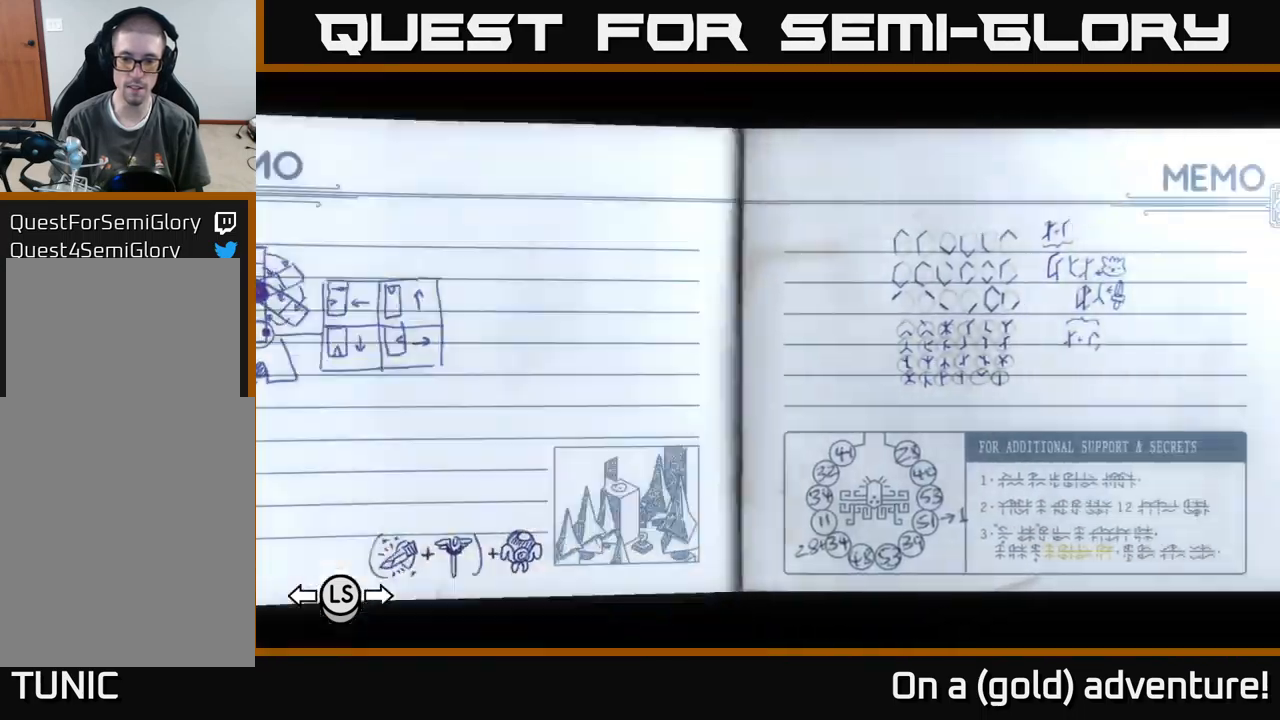
{"buttons": [], "left_stick": "center", "right_stick": "center", "events": [[17, "R1", "up"]]}
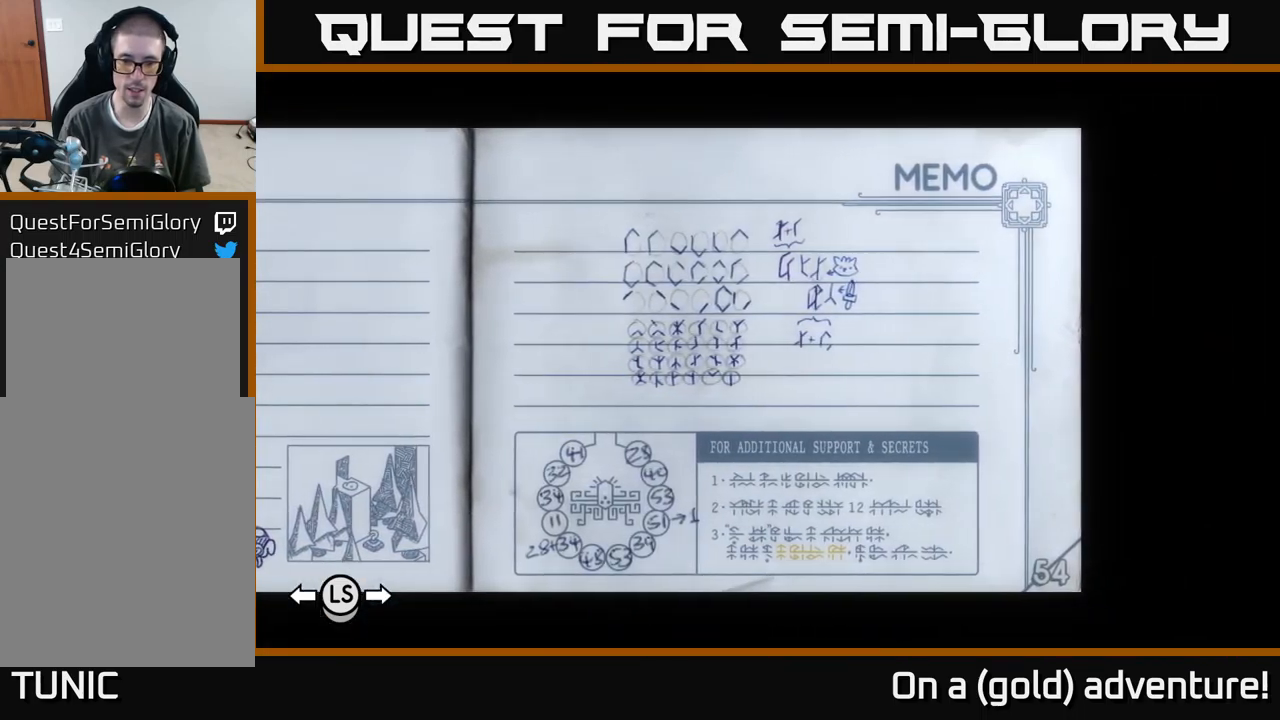
{"buttons": [], "left_stick": "center", "right_stick": "center", "events": [[284, "left_stick", "down-left"], [417, "left_stick", "center"]]}
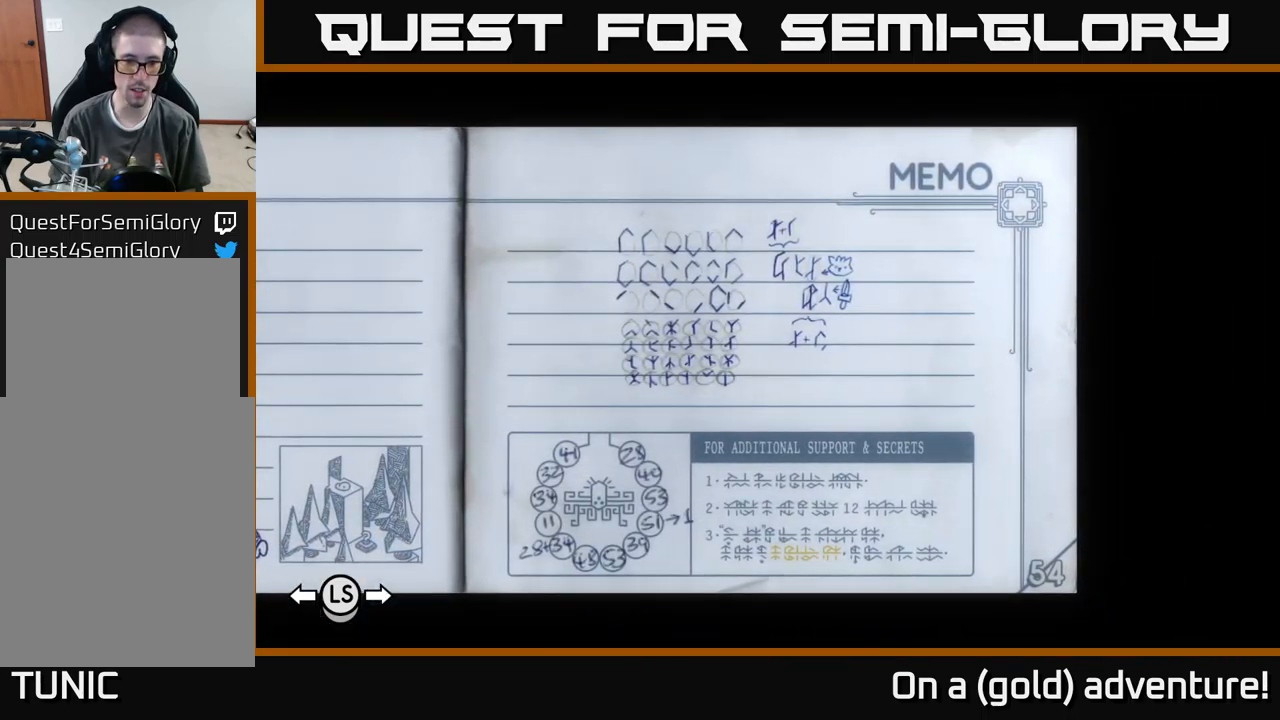
{"buttons": [], "left_stick": "center", "right_stick": "center", "events": []}
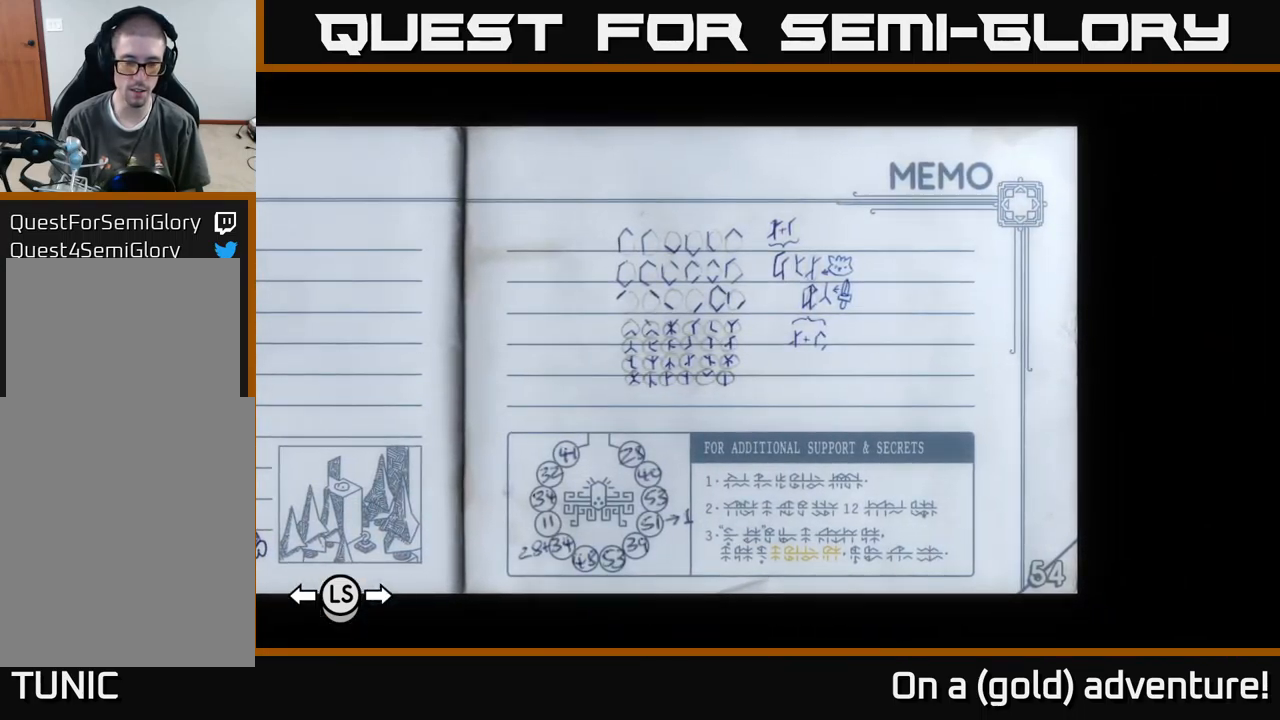
{"buttons": ["R1"], "left_stick": "center", "right_stick": "center", "events": [[84, "L1", "down"], [200, "L1", "up"], [484, "R1", "down"]]}
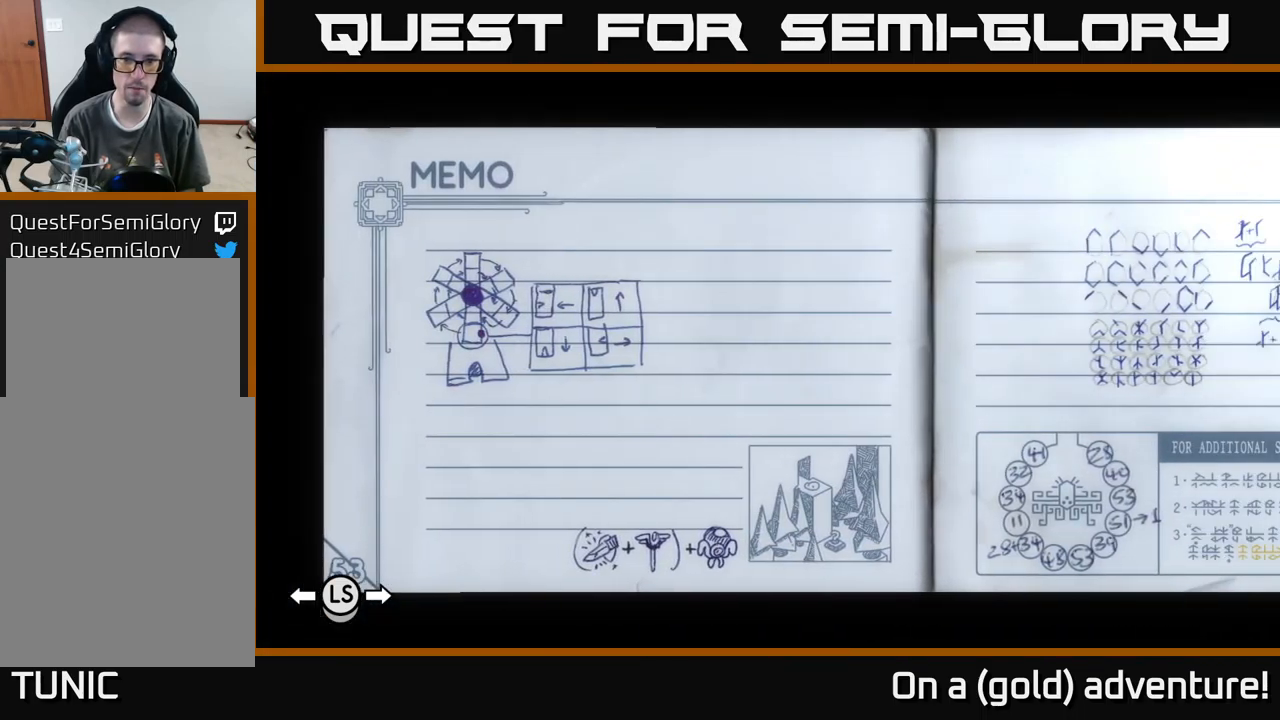
{"buttons": [], "left_stick": "center", "right_stick": "center", "events": [[117, "R1", "up"], [284, "SELECT", "down"], [400, "SELECT", "up"]]}
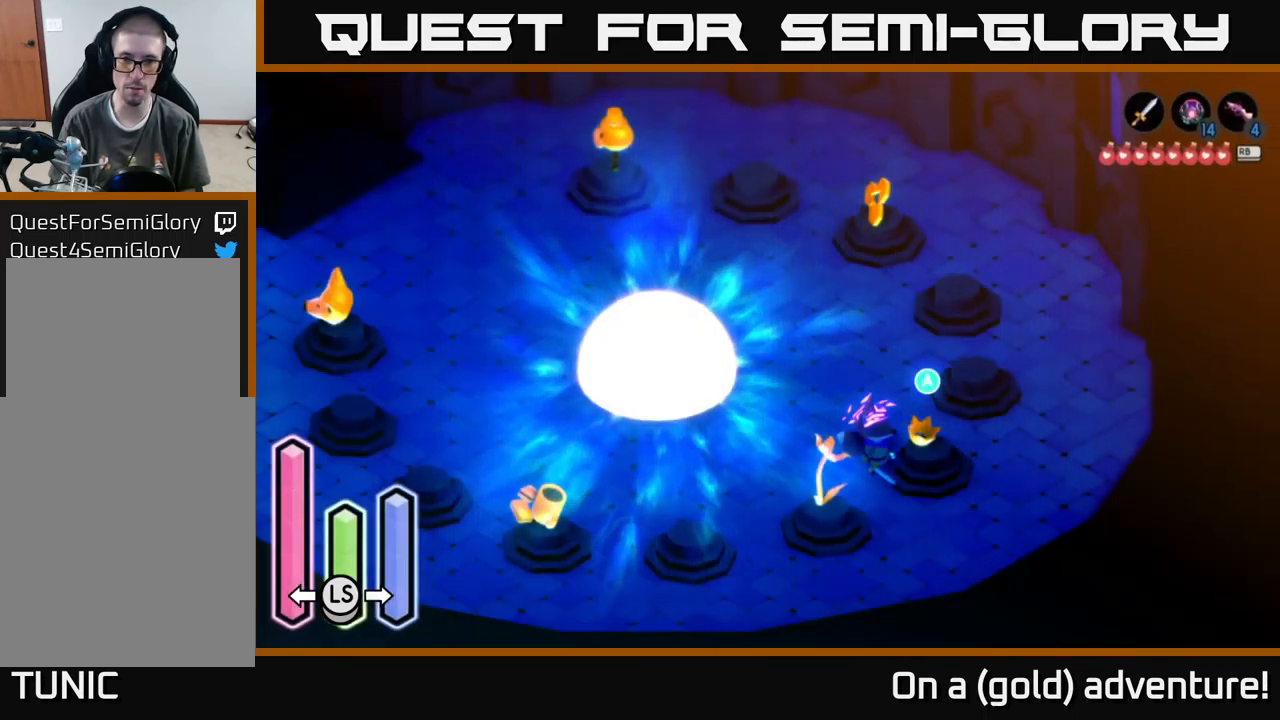
{"buttons": [], "left_stick": "up", "right_stick": "center", "events": [[384, "left_stick", "up"]]}
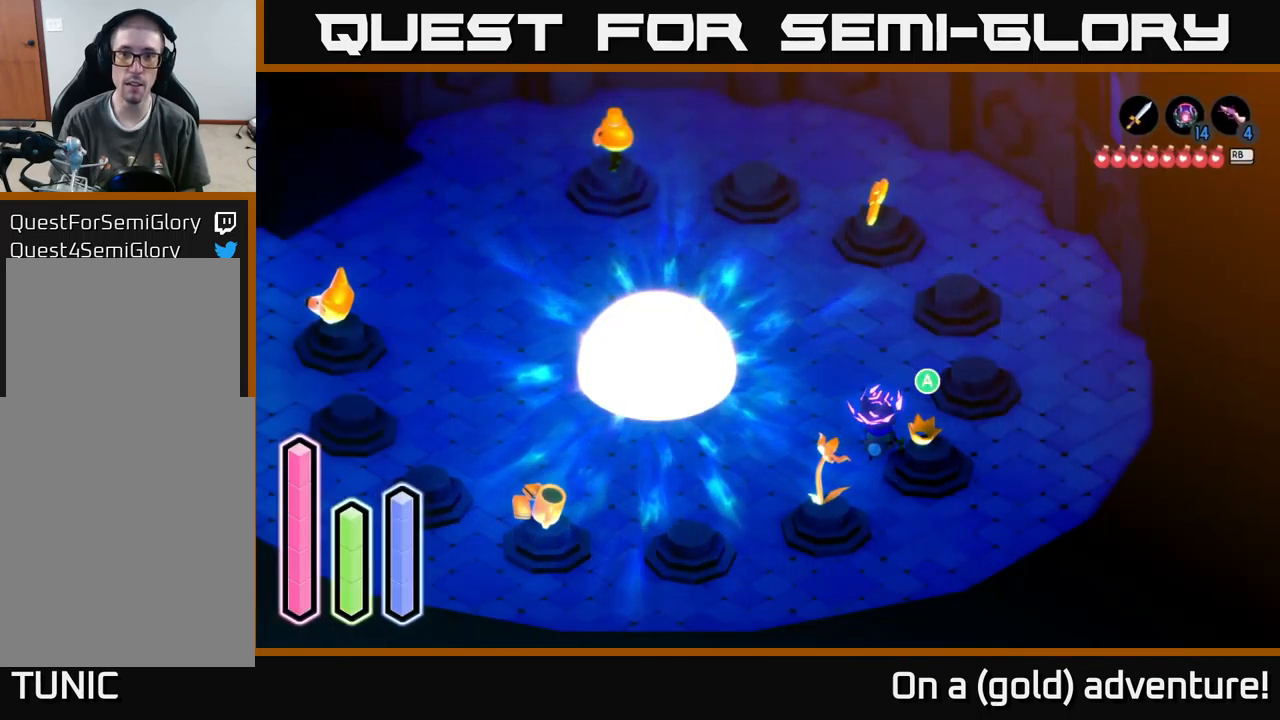
{"buttons": [], "left_stick": "up", "right_stick": "center", "events": [[17, "left_stick", "up-right"], [284, "left_stick", "up-left"], [500, "left_stick", "up"]]}
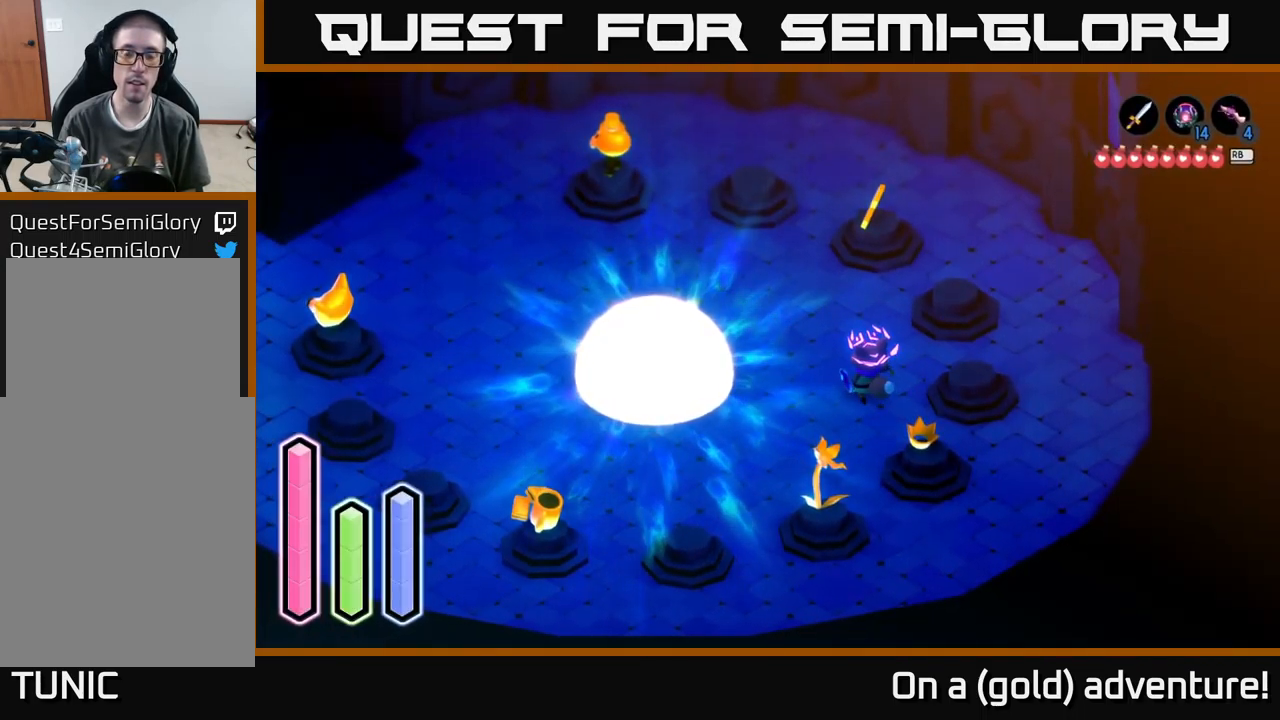
{"buttons": [], "left_stick": "up-left", "right_stick": "center", "events": [[434, "left_stick", "up-left"]]}
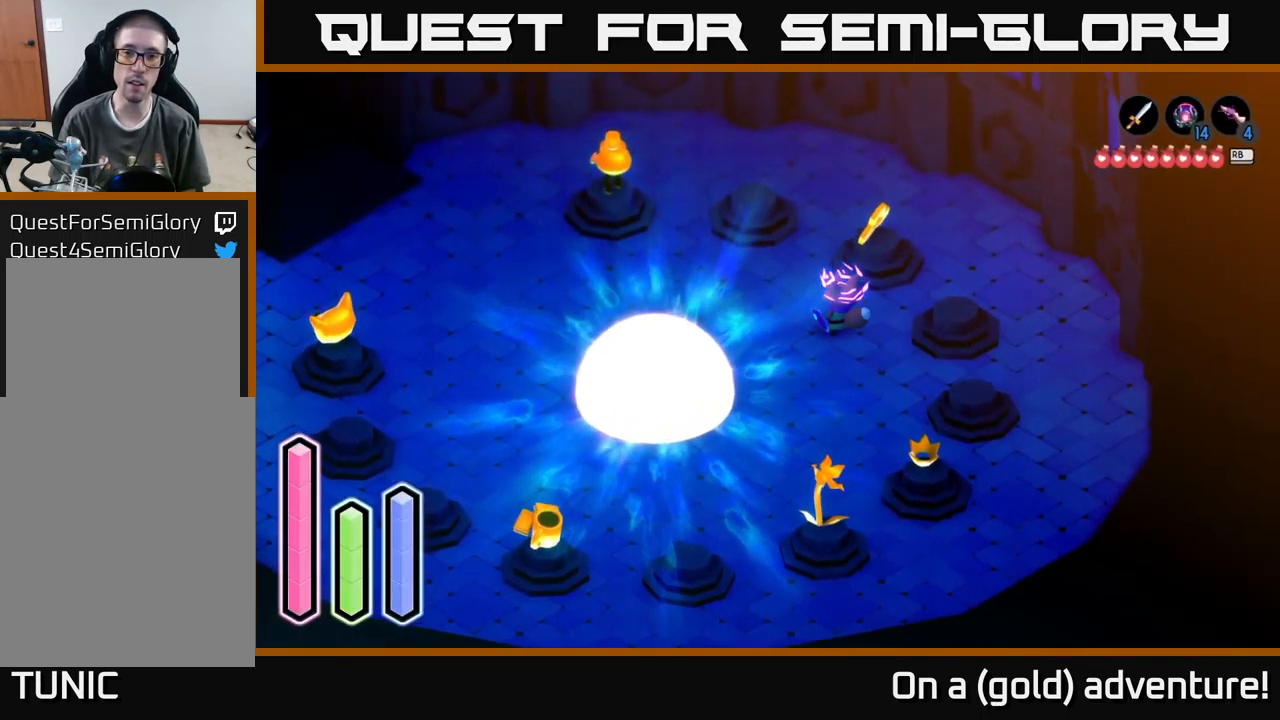
{"buttons": [], "left_stick": "center", "right_stick": "center", "events": [[100, "left_stick", "up"], [300, "left_stick", "center"], [350, "A", "down"], [500, "A", "up"]]}
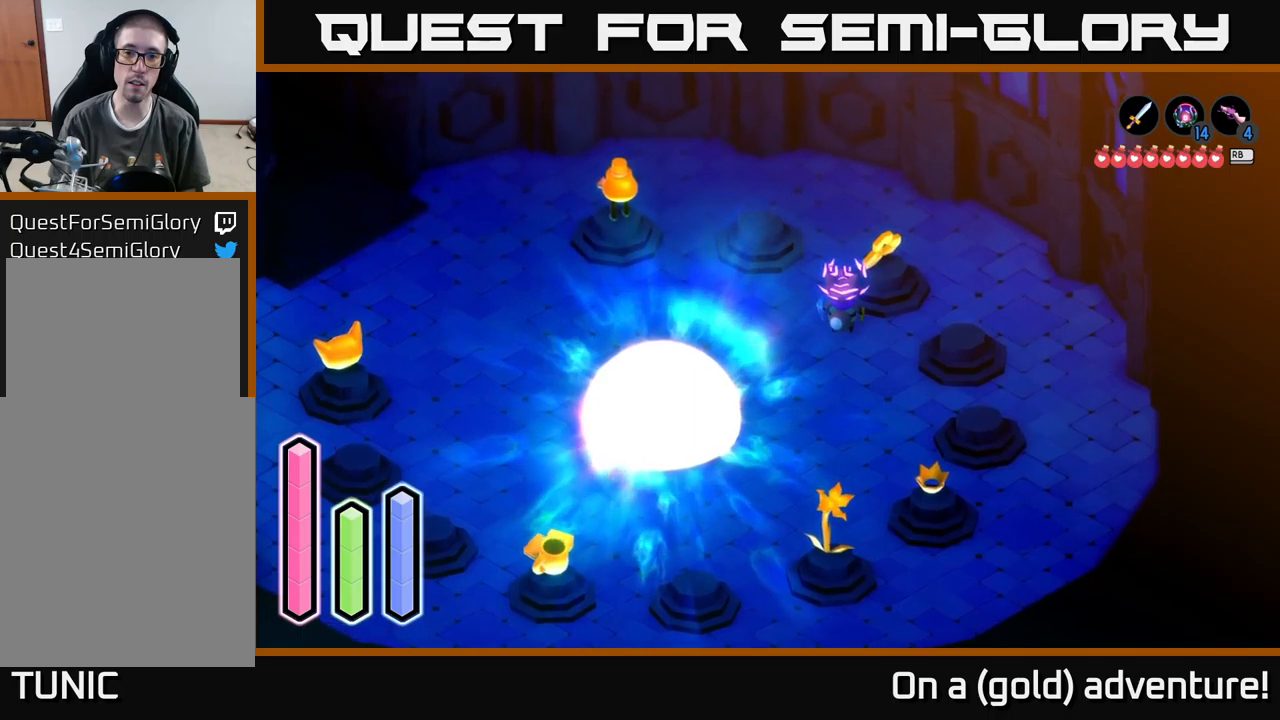
{"buttons": [], "left_stick": "center", "right_stick": "center", "events": []}
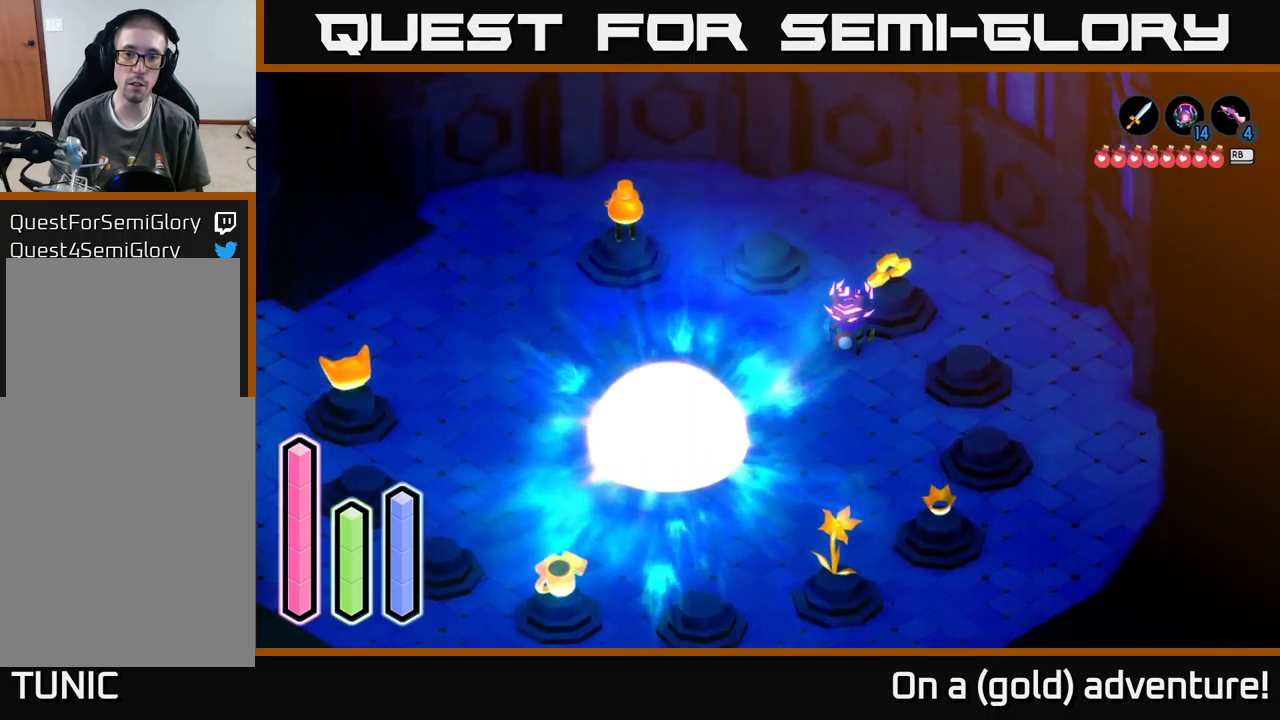
{"buttons": [], "left_stick": "center", "right_stick": "center", "events": [[16, "left_stick", "up-right"], [166, "left_stick", "center"]]}